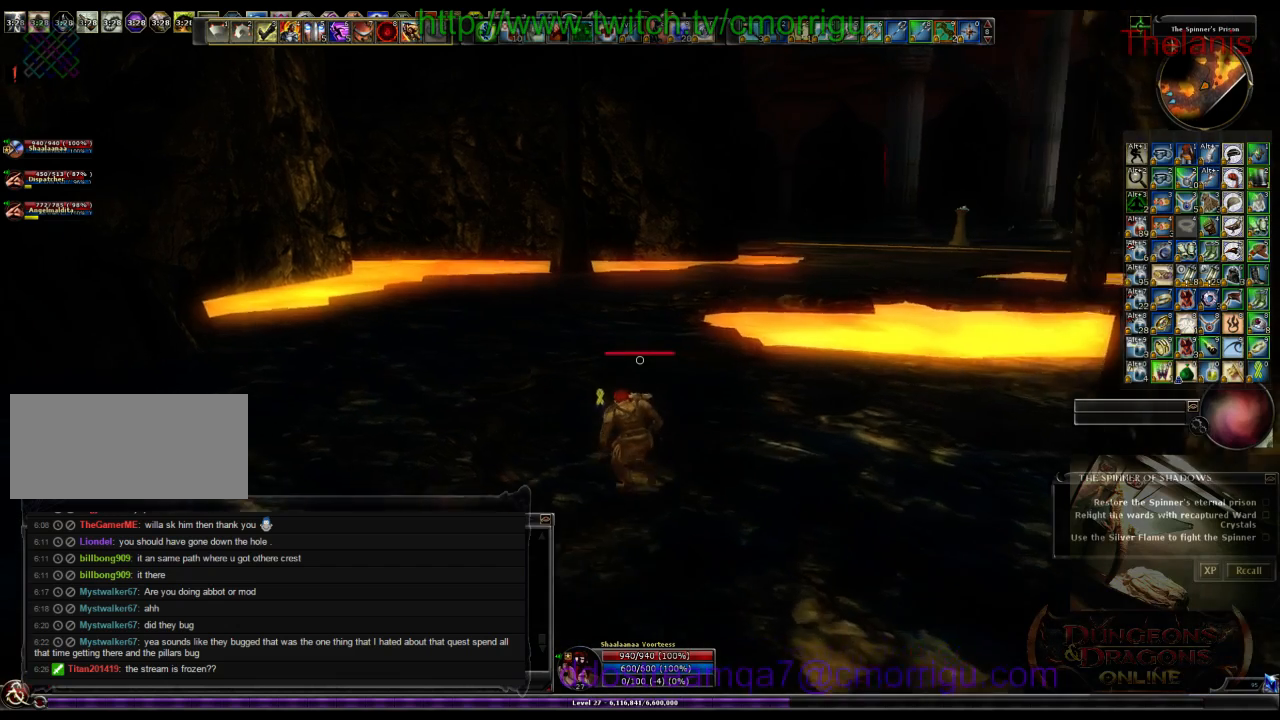
Gameplay with keyboard; each line is a JSON object with the keys held at the frame after it. "events" lists presses ("down") and releases ("up") of ".", "/", "0", "1", "2", "3", "4", "5", "6", "7", "8", "9", "a", "b", "backslash", "backspace", "c", "caps_lock", "comma", "ctrl_l", "ctrl_r", "d", "e", "equals", "escape", "f", "f1", "f10", "f11", "f12", "f2", "f3", "f4", "f5", "f6", "f7", "f8", "f9", "g", "h", "i", "j", "k", "l", "lbracket", "m", "minus", "n", "o", "p", "q", "quote", "r", "rbracket", "return", "s", "semicolon", "shift_l", "shift_r", "space", "t", "tab", "tilde", "u", "v", "w", "x", "y" and "z" between this image and that frame as [ms after this image, input, new state], when the widget could be followed in between. No other keys are recorded. Mouse input is not recorded.
{"keys": ["w"], "events": [[34, "a", "up"]]}
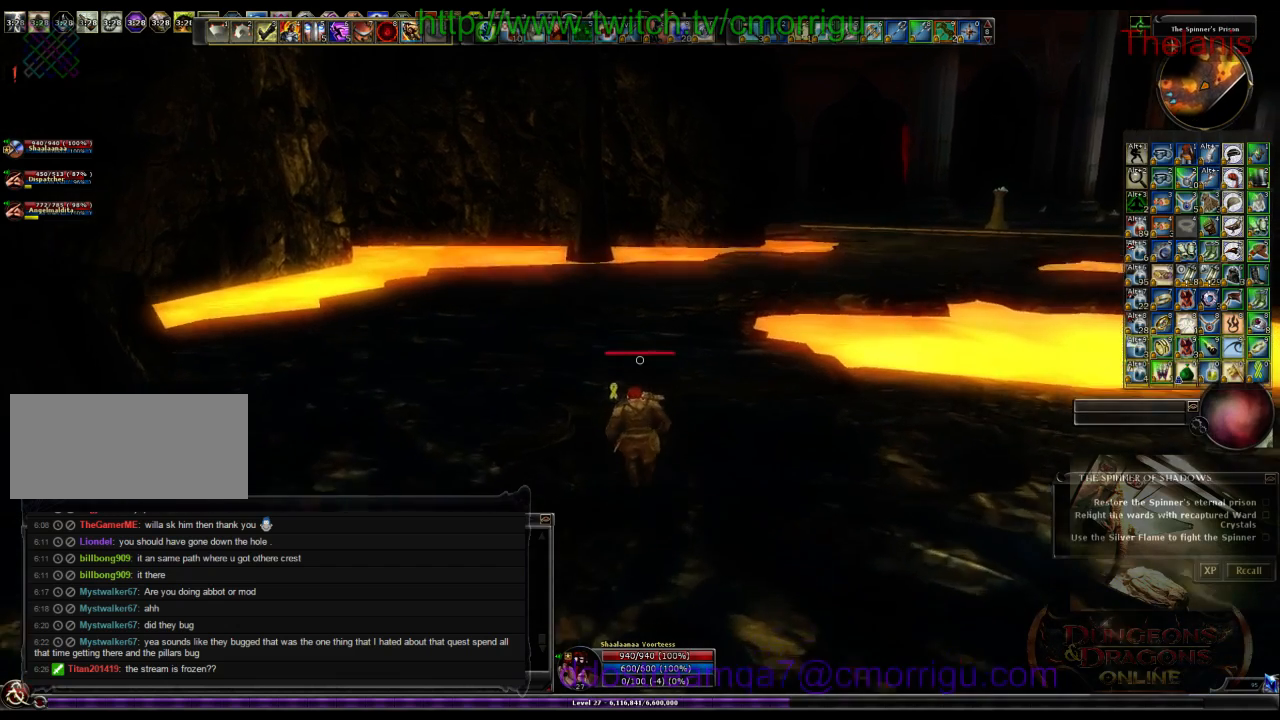
{"keys": ["w"], "events": []}
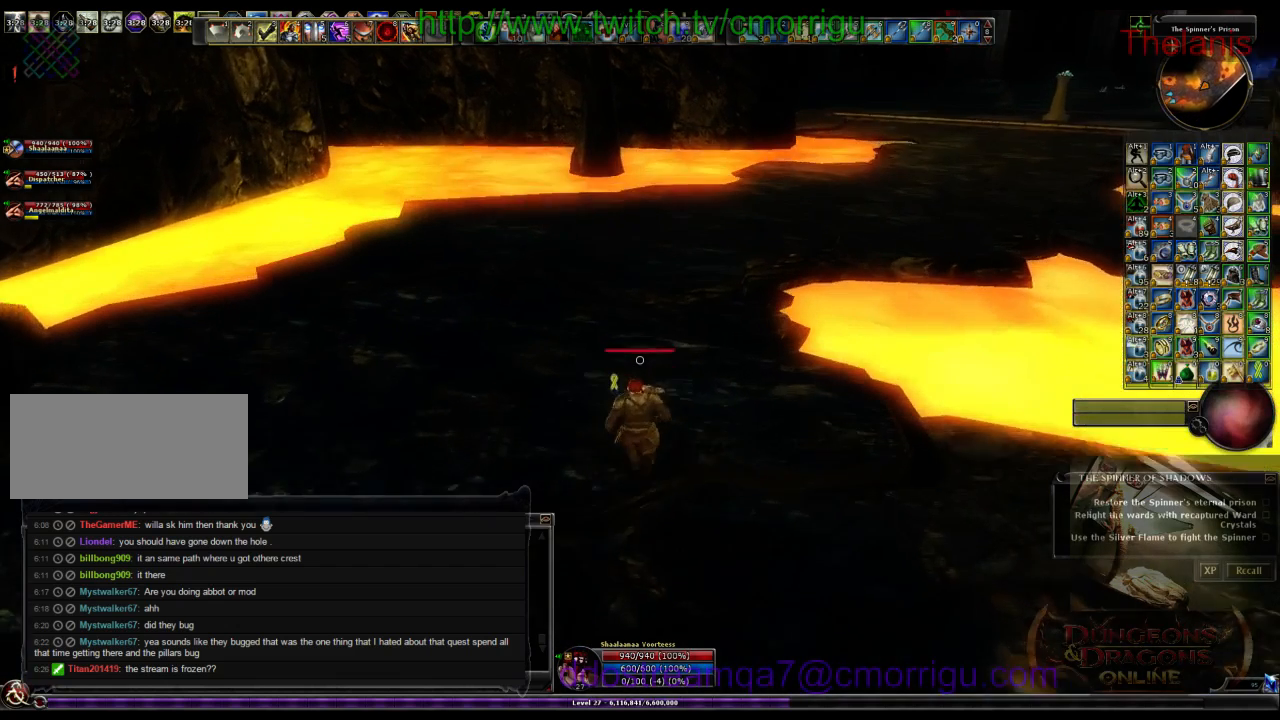
{"keys": [], "events": [[134, "w", "up"]]}
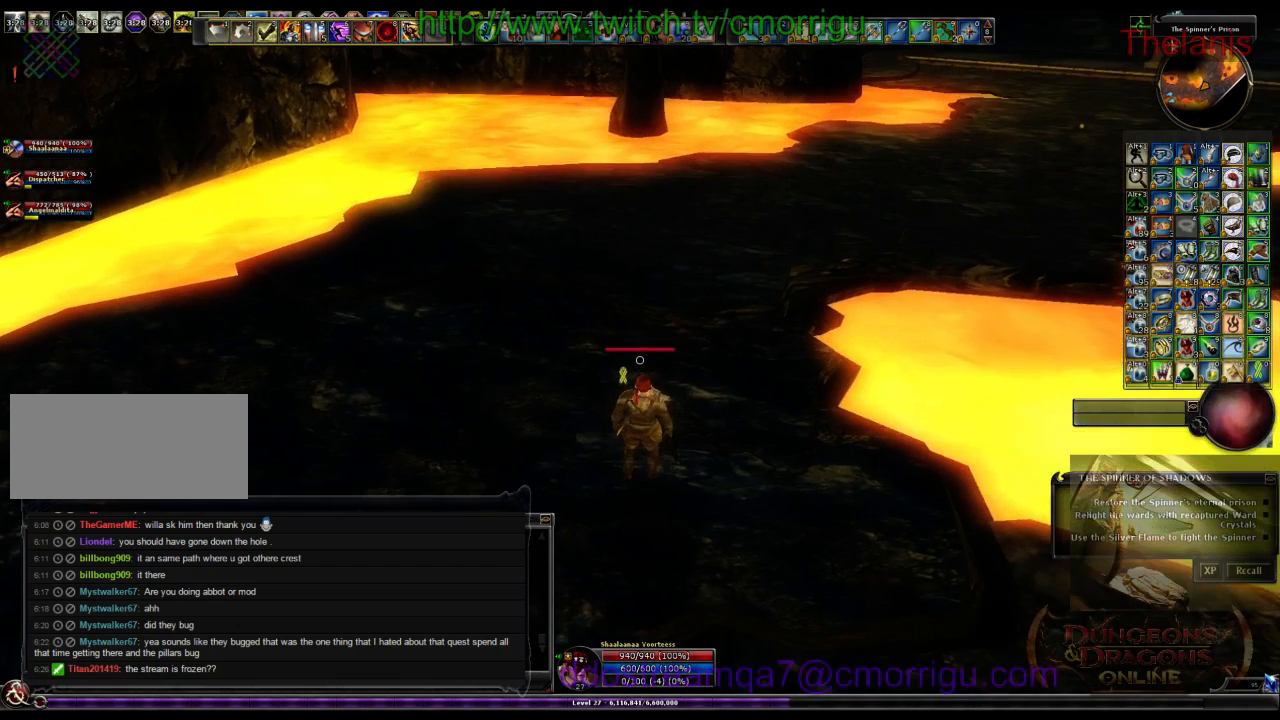
{"keys": [], "events": []}
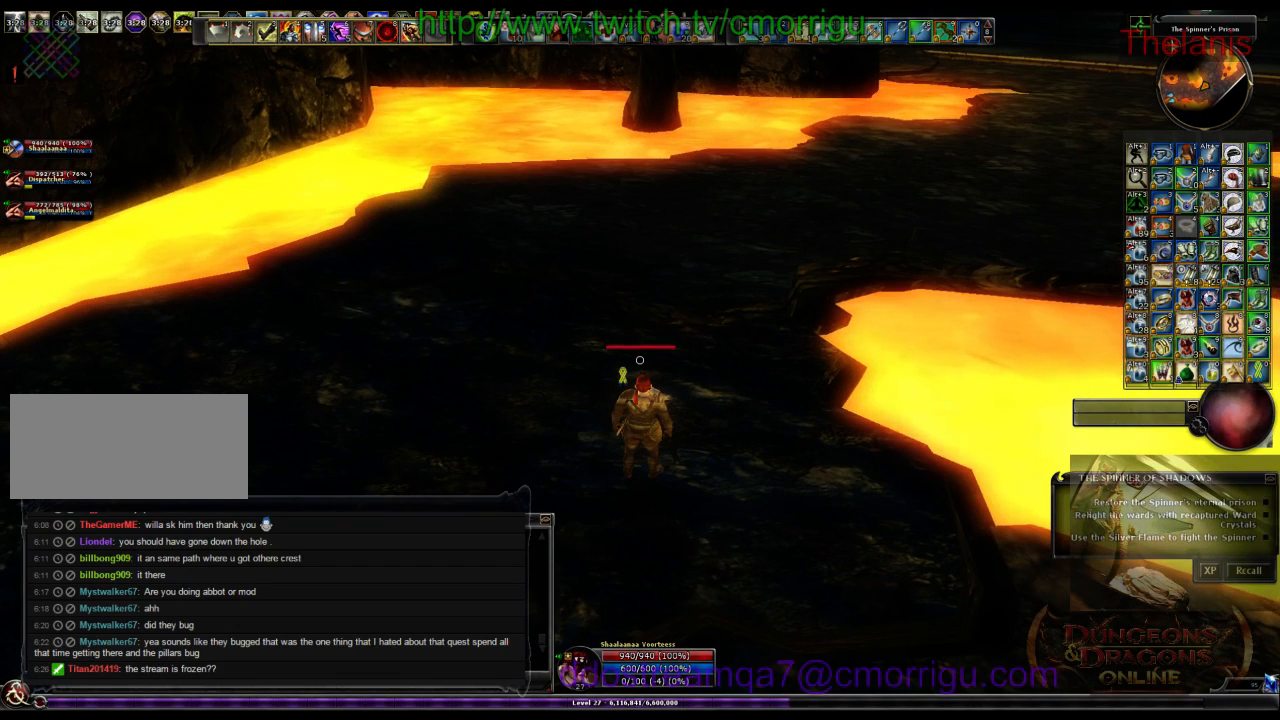
{"keys": [], "events": []}
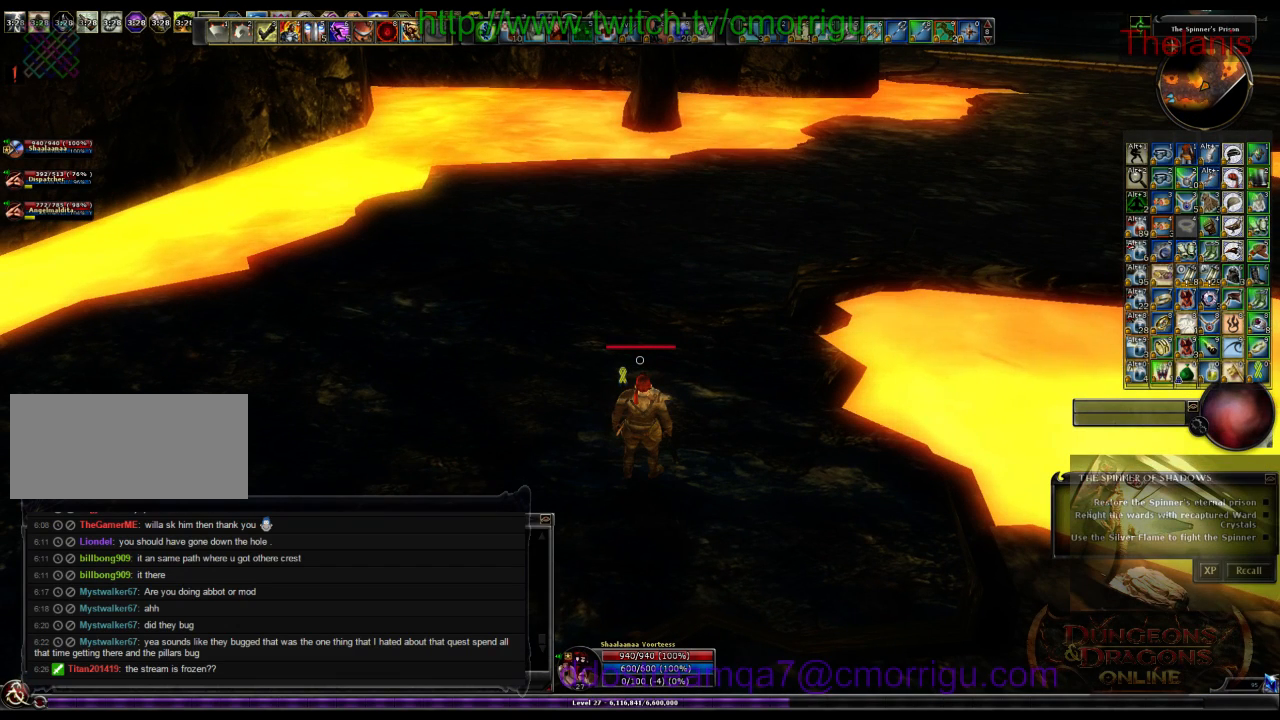
{"keys": [], "events": []}
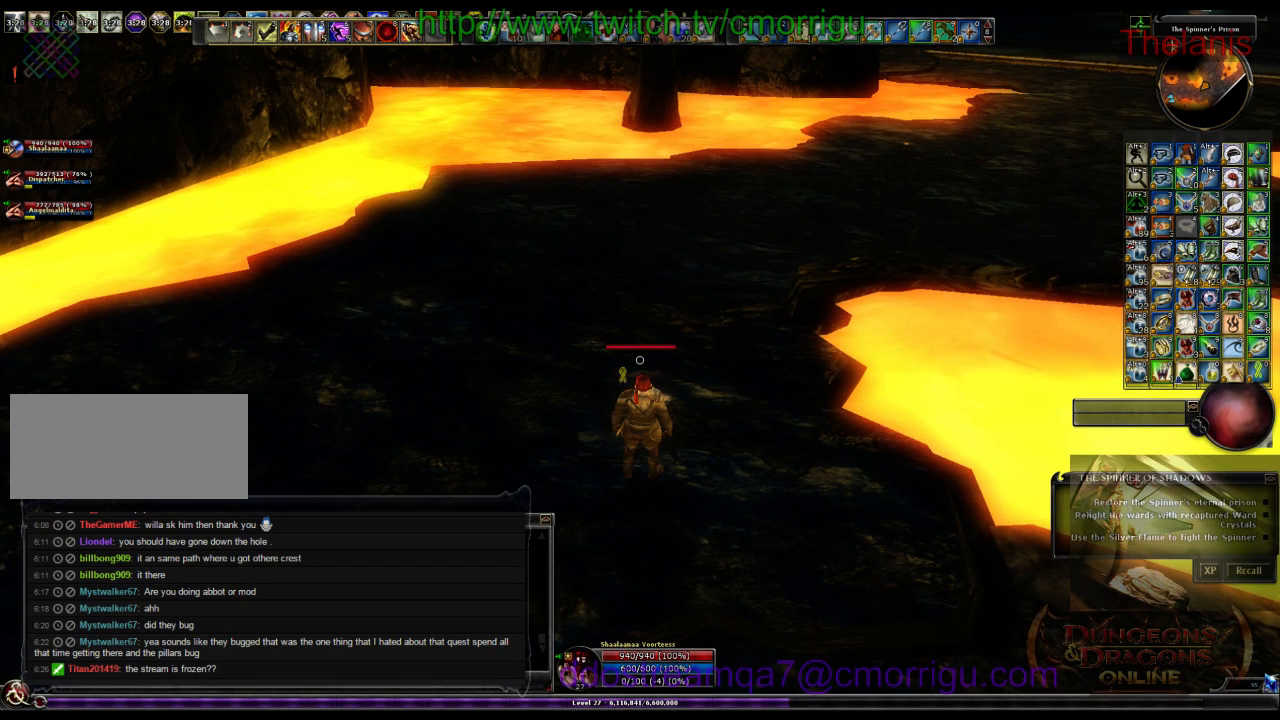
{"keys": [], "events": []}
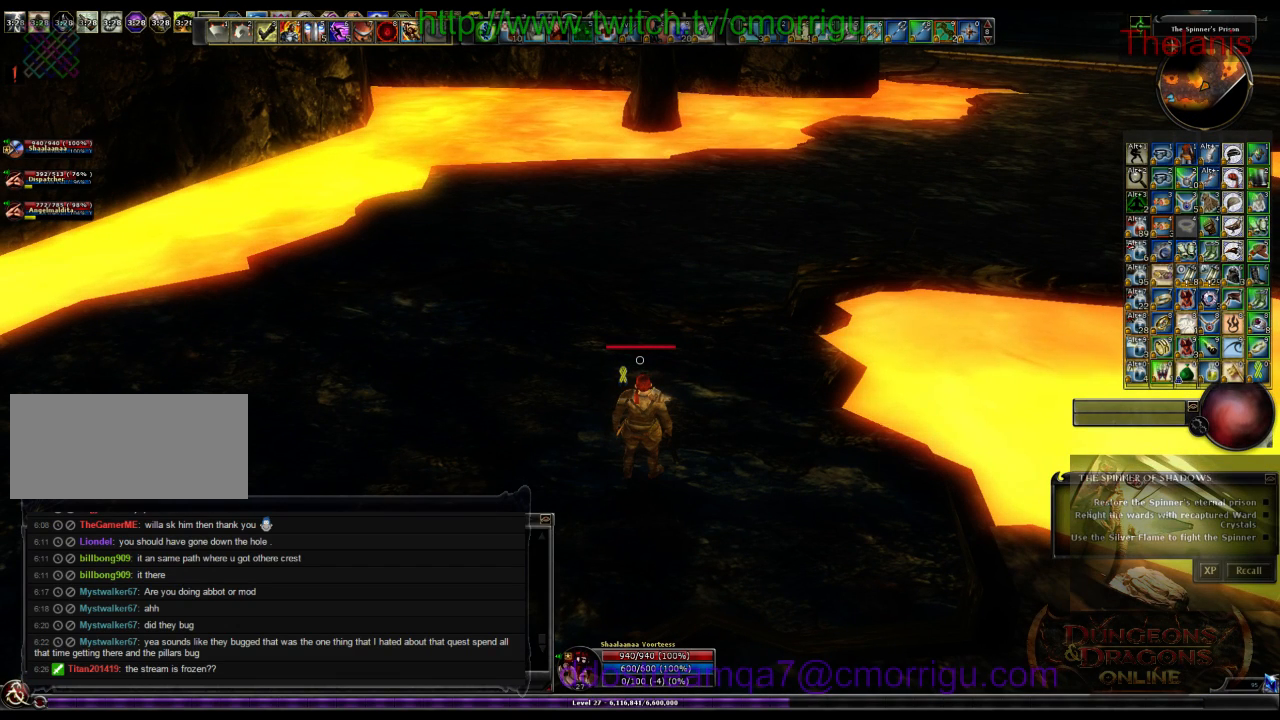
{"keys": [], "events": []}
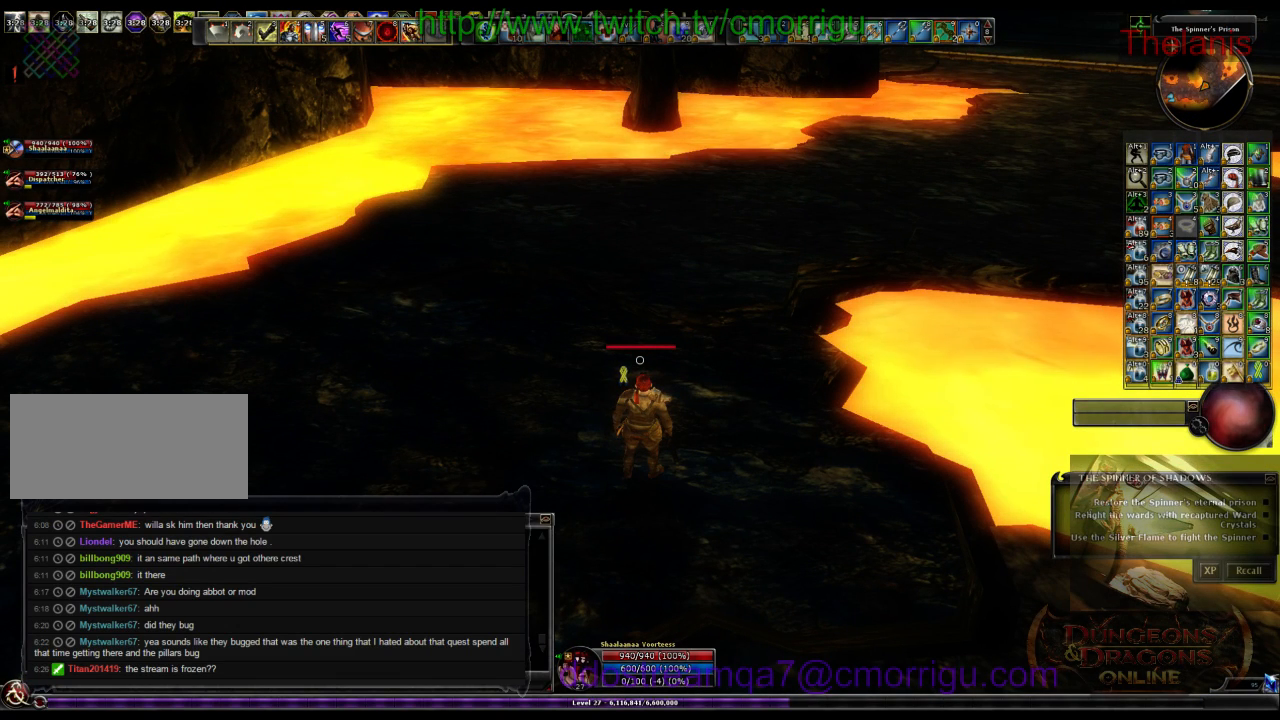
{"keys": [], "events": []}
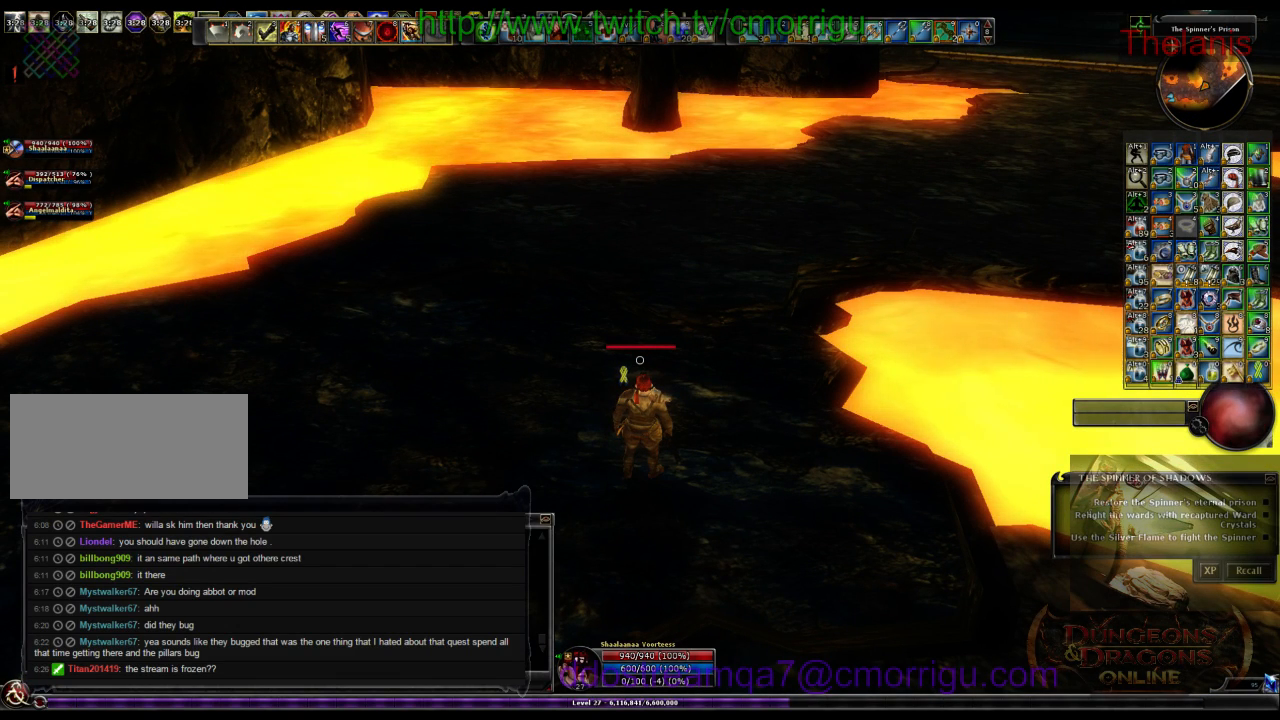
{"keys": [], "events": []}
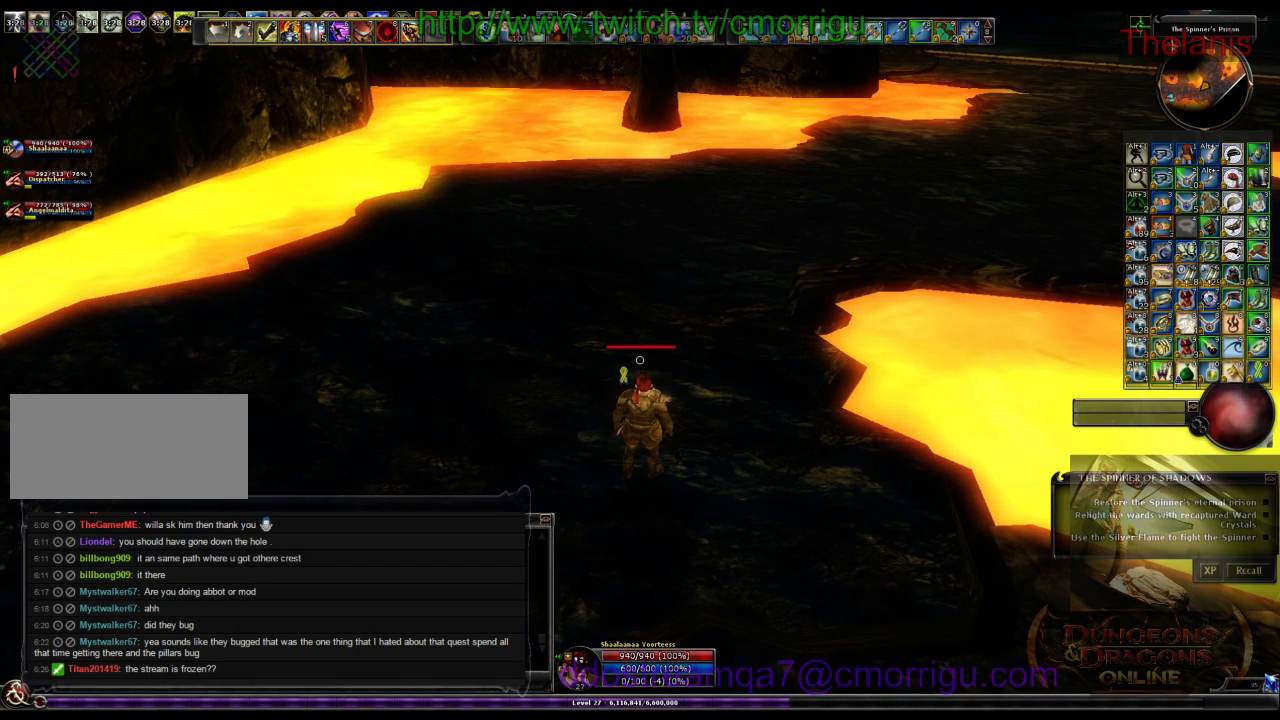
{"keys": [], "events": []}
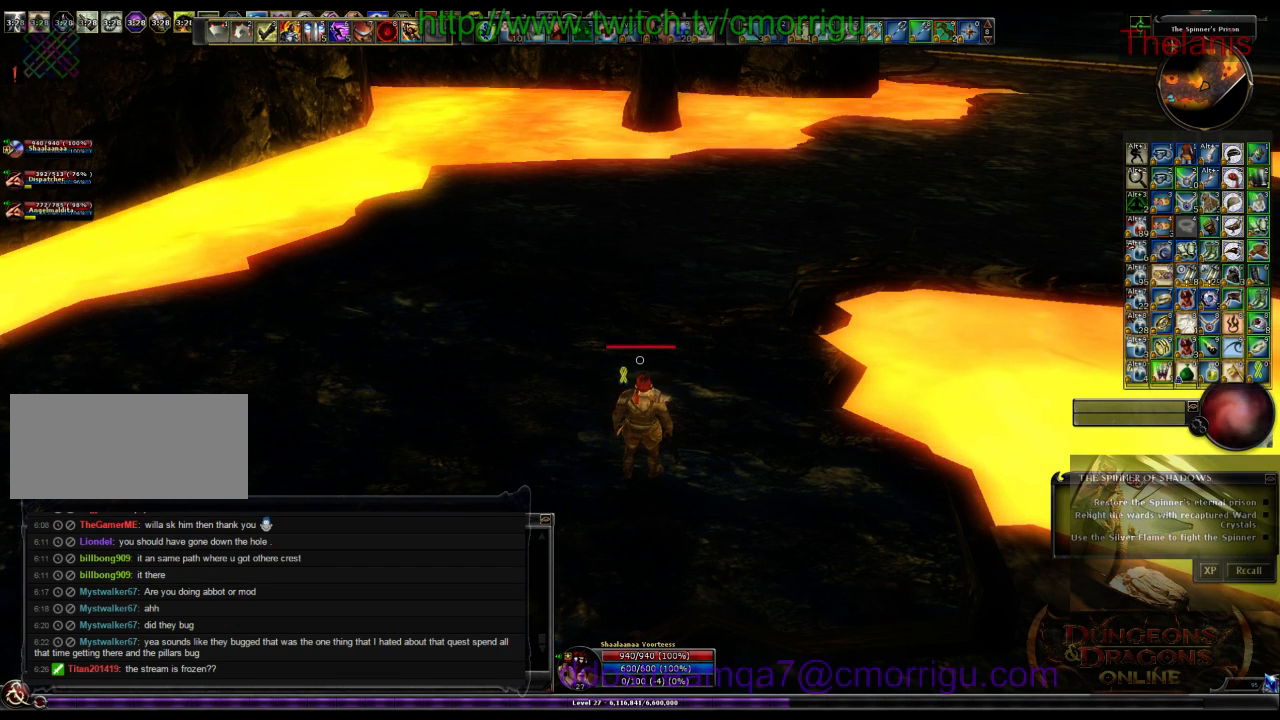
{"keys": [], "events": []}
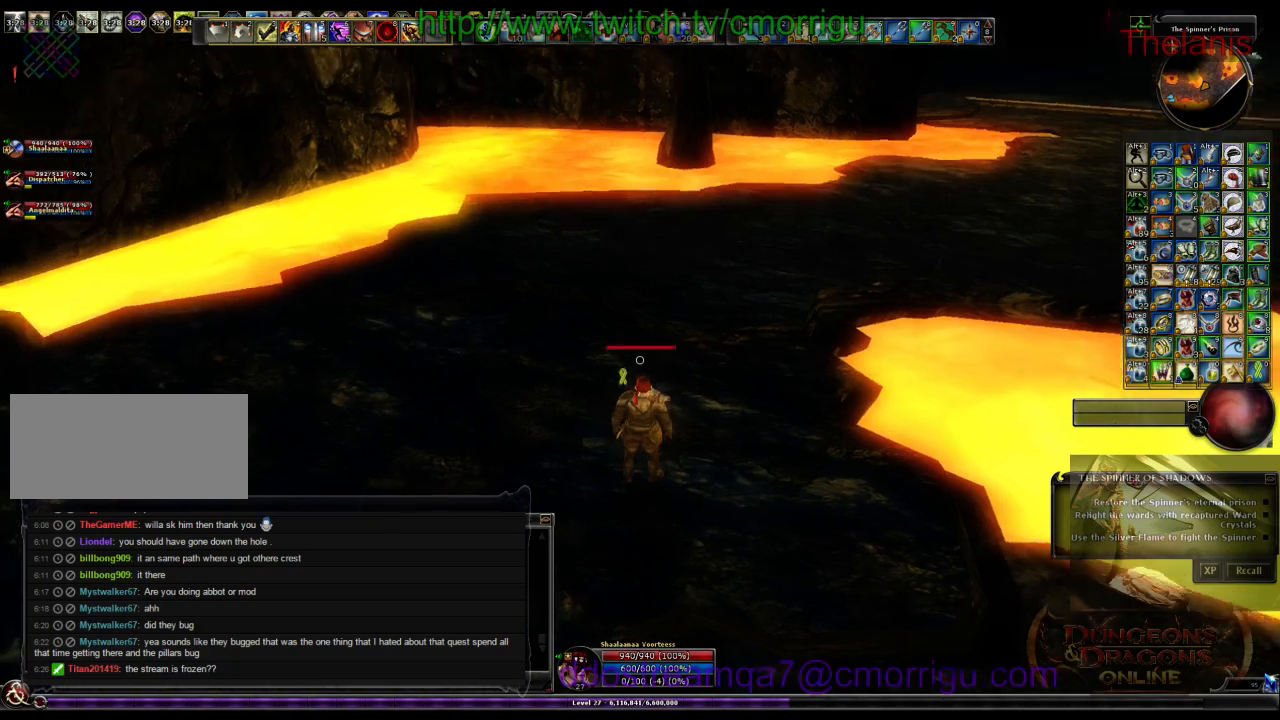
{"keys": ["w"], "events": [[467, "w", "down"]]}
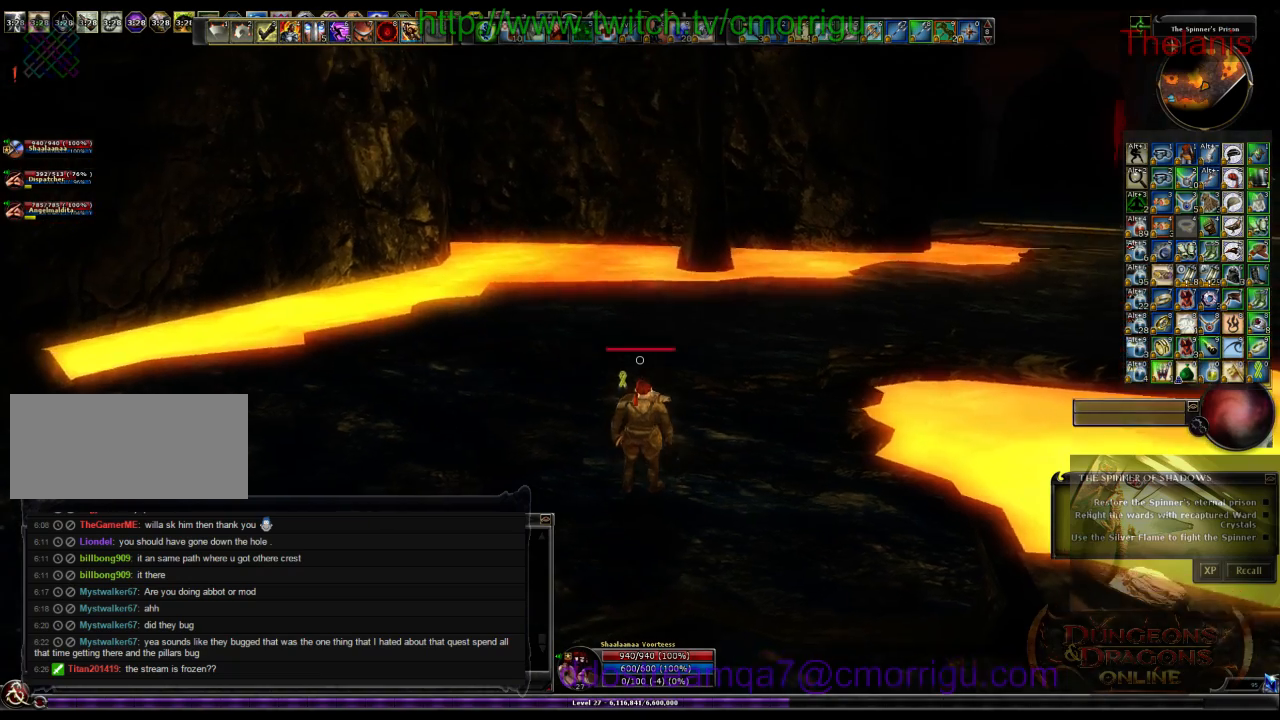
{"keys": ["w"], "events": []}